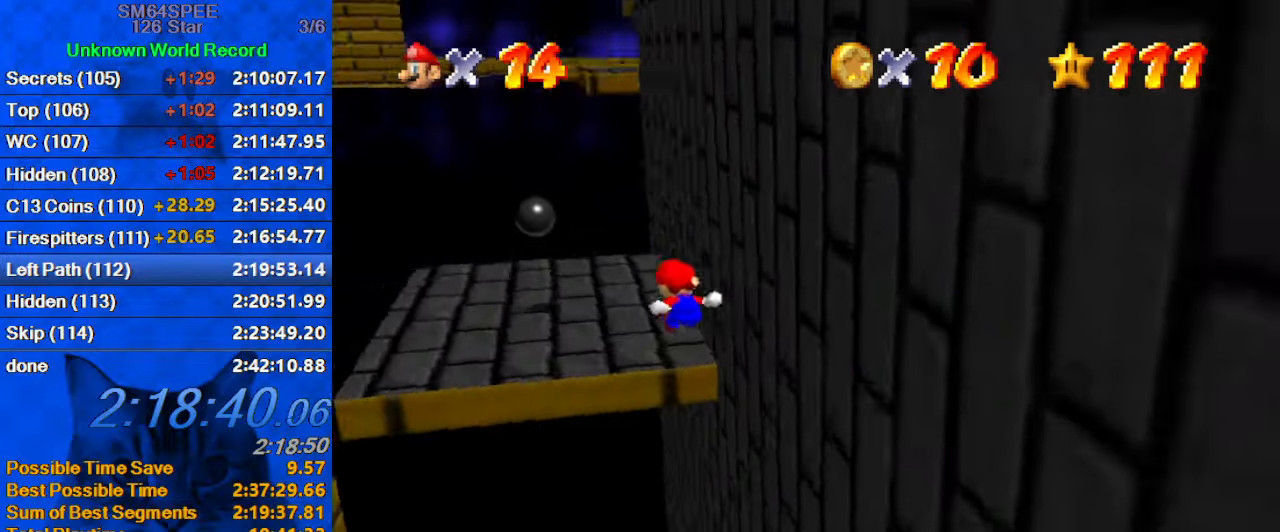
Gameplay with keyboard; each line is a JSON object with the keys held at the frame after it. "events" lists presses ("down") and releases ("up") of "a", "c", "ctrl", "d", "down", "left", "return", "right", "s", "shift", "up", "w", "x" and "y" between this image and that frame as [ms after this image, input, new state], when the widget could be followed in between. No other keys are recorded. Mouse input is not recorded.
{"keys": ["up"], "events": [[34, "d", "up"], [134, "up", "up"], [267, "up", "down"]]}
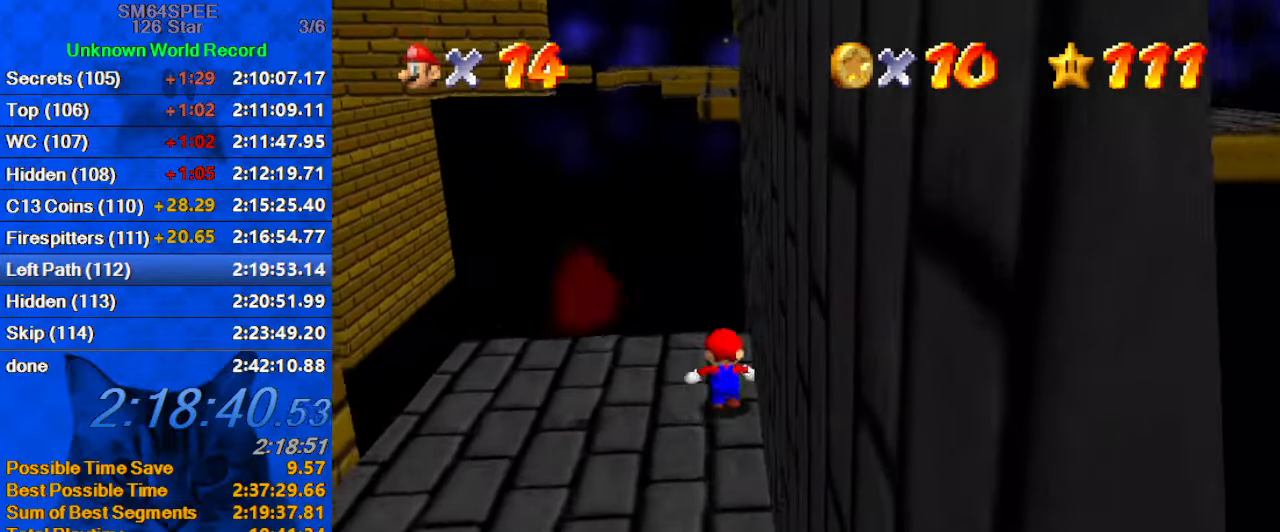
{"keys": ["right", "shift", "up"], "events": [[134, "left", "down"], [234, "up", "up"], [334, "right", "down"], [367, "left", "up"], [400, "up", "down"], [500, "shift", "down"]]}
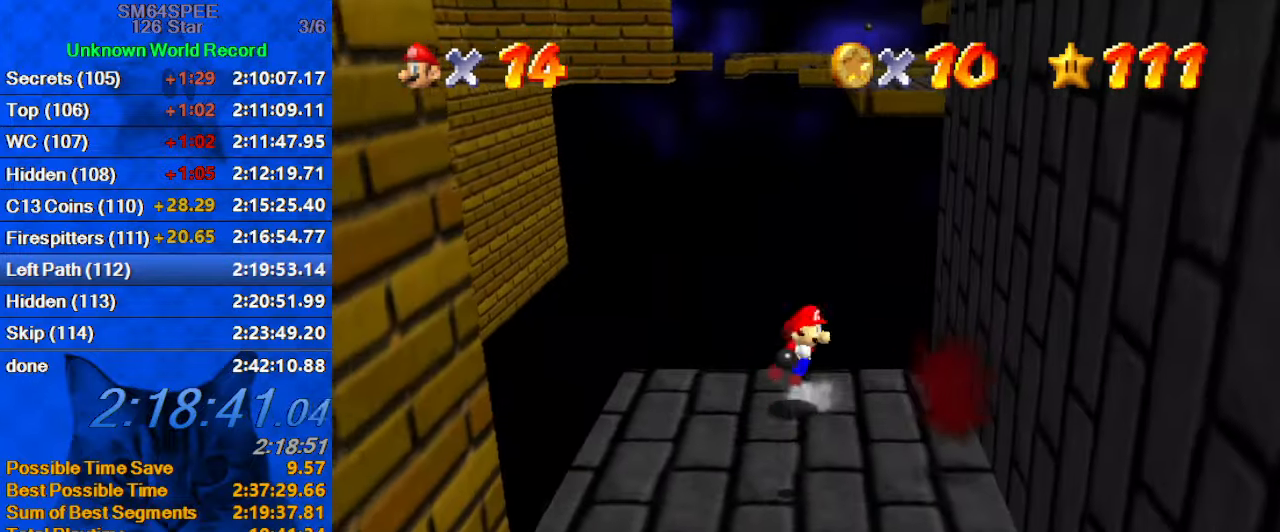
{"keys": ["a", "right", "shift", "up"], "events": [[100, "a", "down"], [234, "a", "up"], [234, "up", "up"], [334, "a", "down"], [334, "up", "down"]]}
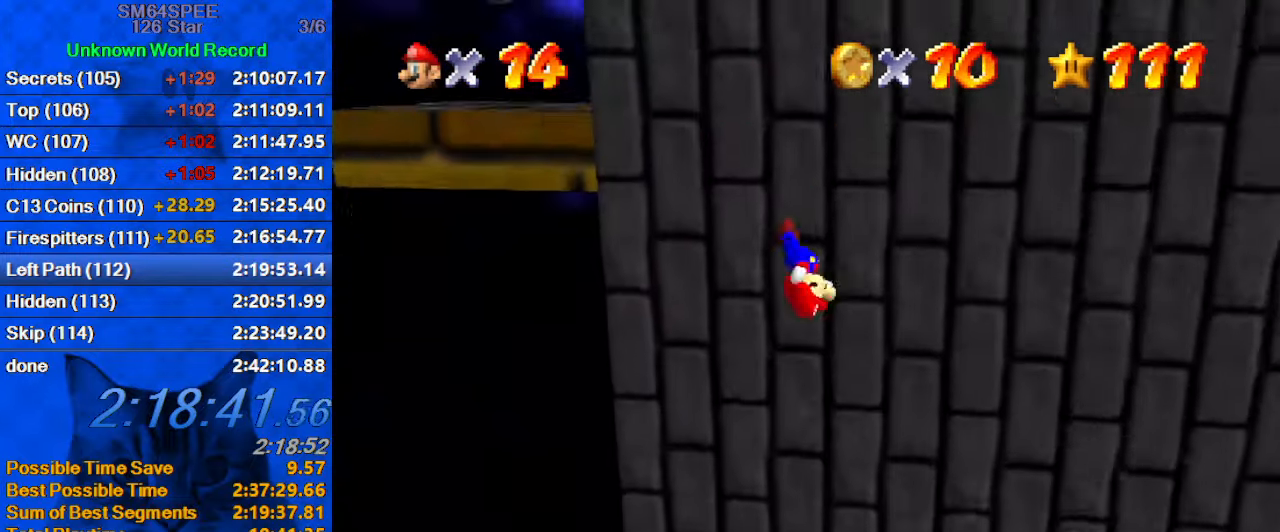
{"keys": ["right", "shift", "up"], "events": [[34, "a", "up"], [34, "shift", "up"], [167, "shift", "down"]]}
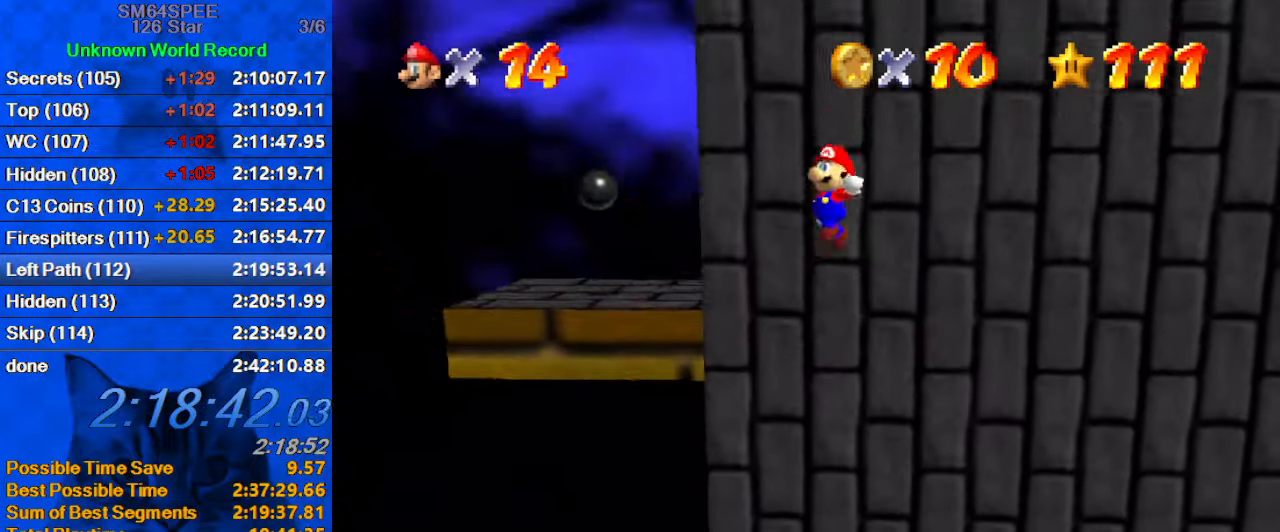
{"keys": ["d", "down", "right"], "events": [[67, "up", "up"], [234, "shift", "up"], [300, "down", "down"], [367, "d", "down"], [467, "d", "up"], [500, "d", "down"]]}
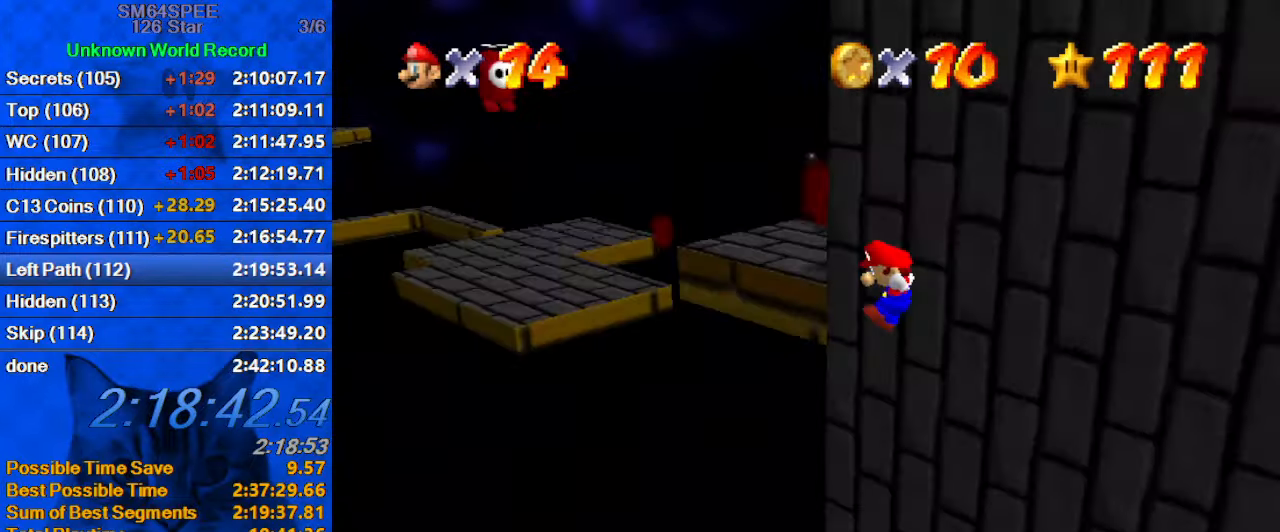
{"keys": [], "events": [[100, "right", "up"], [134, "d", "up"], [234, "left", "down"], [500, "down", "up"], [500, "left", "up"]]}
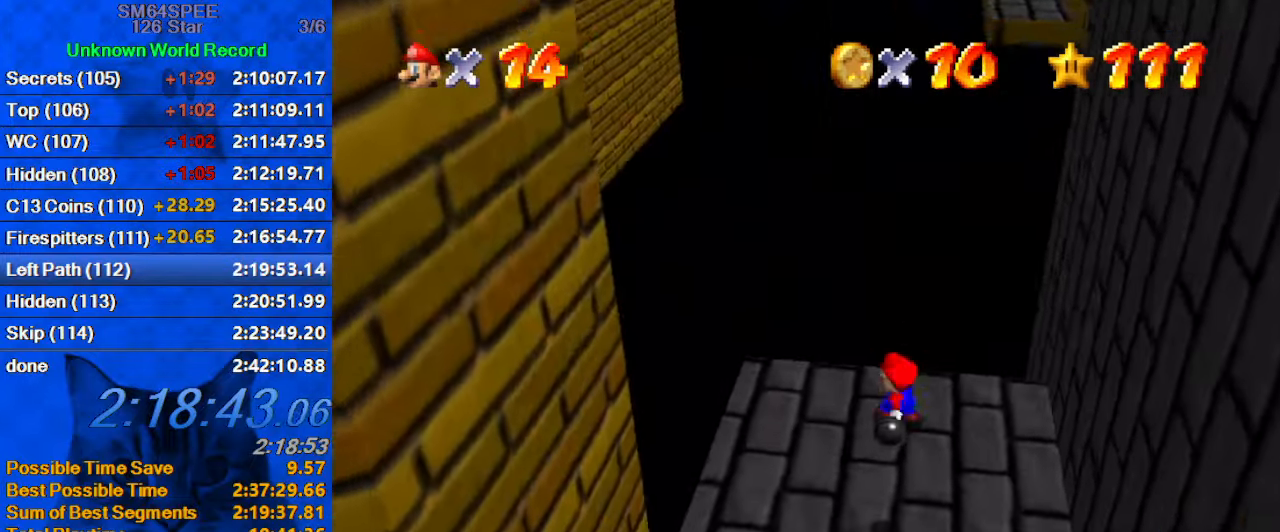
{"keys": ["down", "left"], "events": [[100, "ctrl", "down"], [134, "left", "down"], [200, "ctrl", "up"], [200, "down", "down"]]}
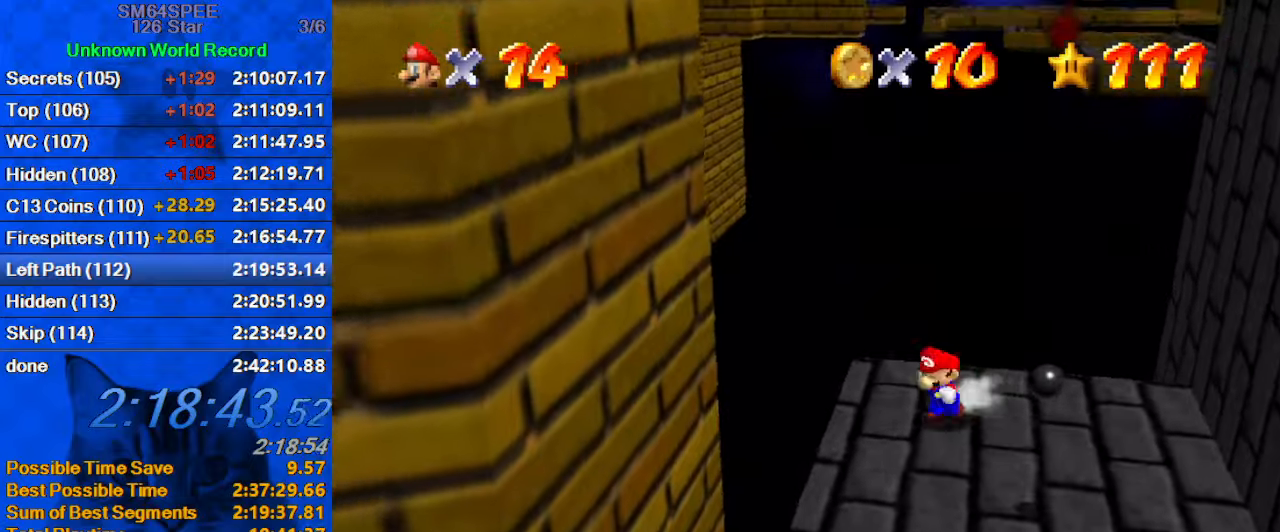
{"keys": ["down", "shift"], "events": [[33, "down", "up"], [33, "right", "down"], [66, "left", "up"], [100, "up", "down"], [166, "shift", "down"], [266, "a", "down"], [266, "up", "up"], [300, "down", "down"], [300, "right", "up"], [433, "a", "up"]]}
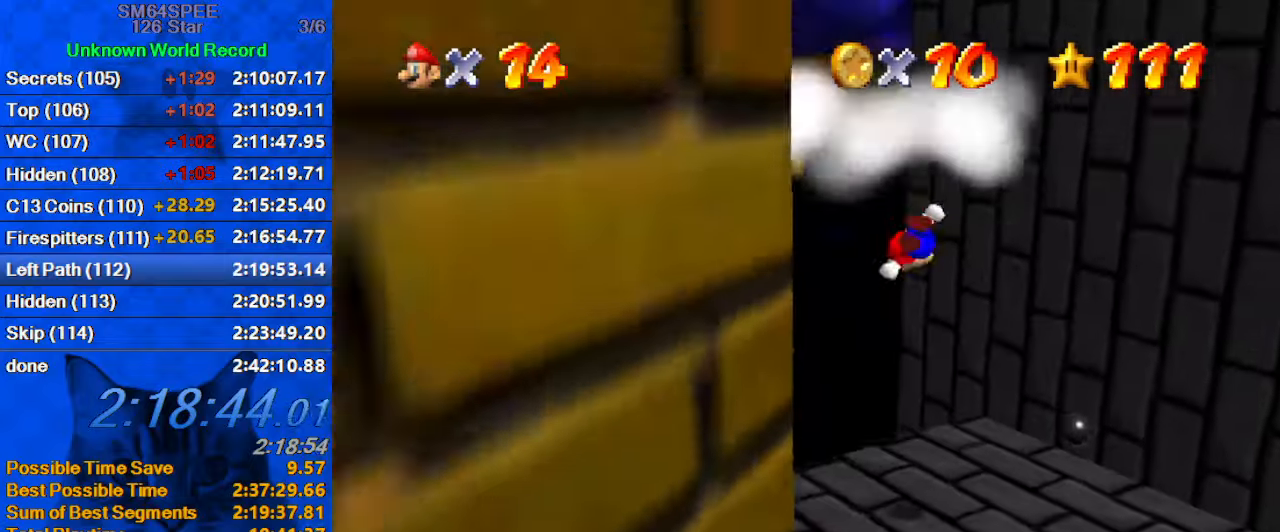
{"keys": ["right"], "events": [[33, "shift", "up"], [233, "w", "down"], [366, "w", "up"], [400, "right", "down"], [466, "down", "up"]]}
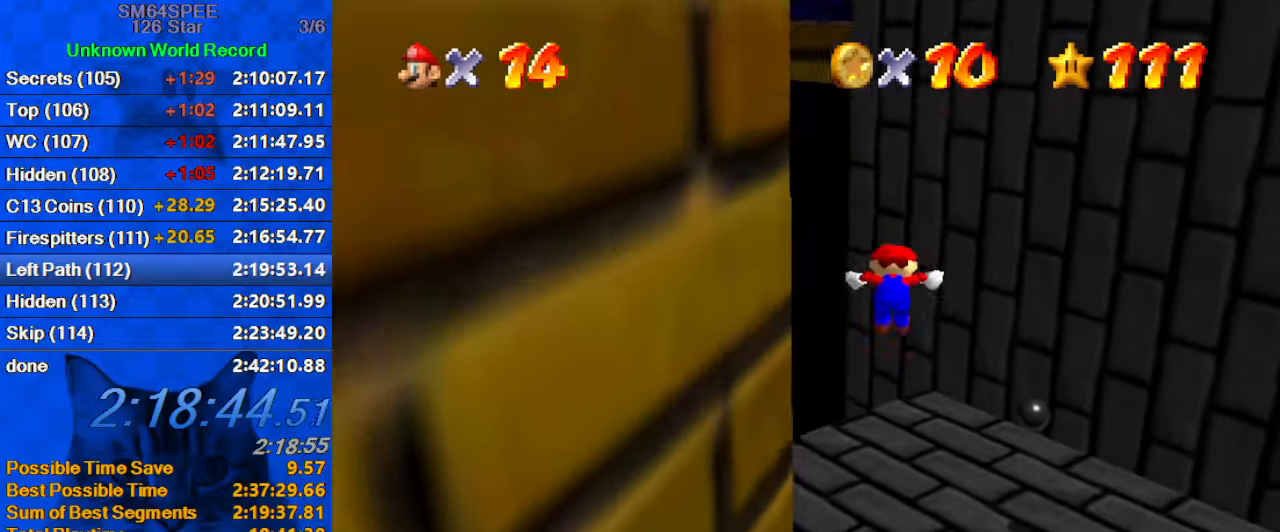
{"keys": ["up"], "events": [[33, "up", "down"], [100, "right", "up"], [266, "shift", "down"], [500, "shift", "up"]]}
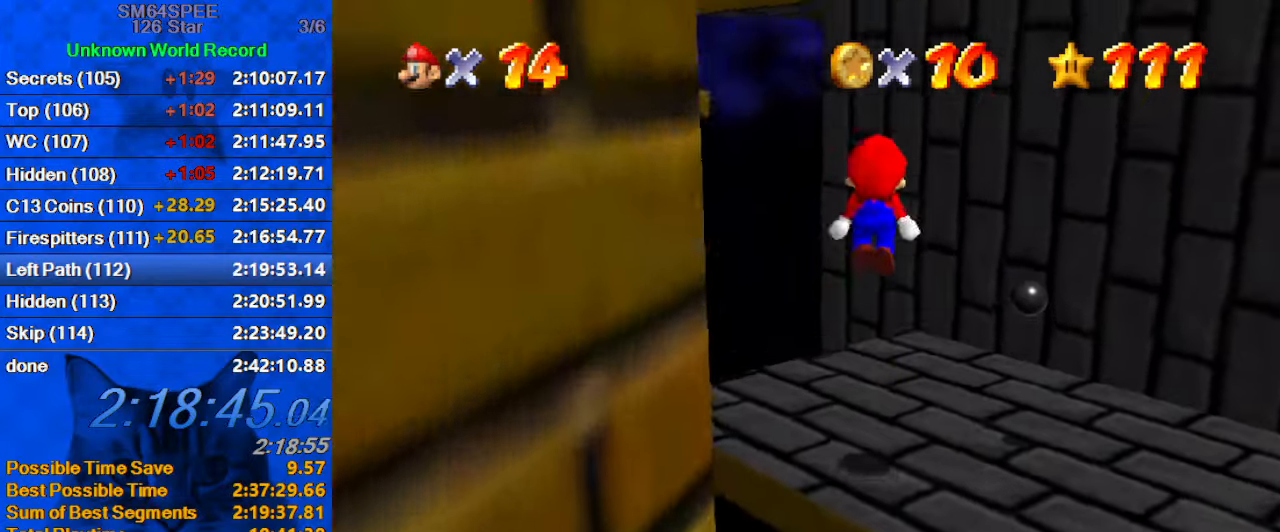
{"keys": ["d", "right", "up"], "events": [[400, "d", "down"], [400, "right", "down"]]}
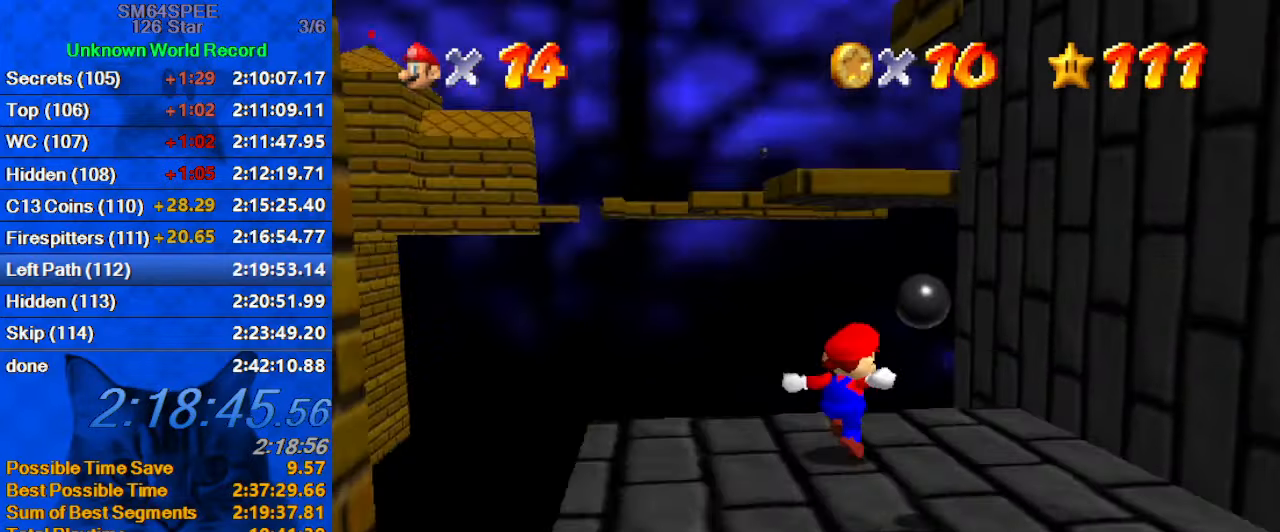
{"keys": ["shift", "up"], "events": [[33, "d", "up"], [133, "right", "up"], [133, "shift", "down"], [266, "left", "down"], [500, "left", "up"]]}
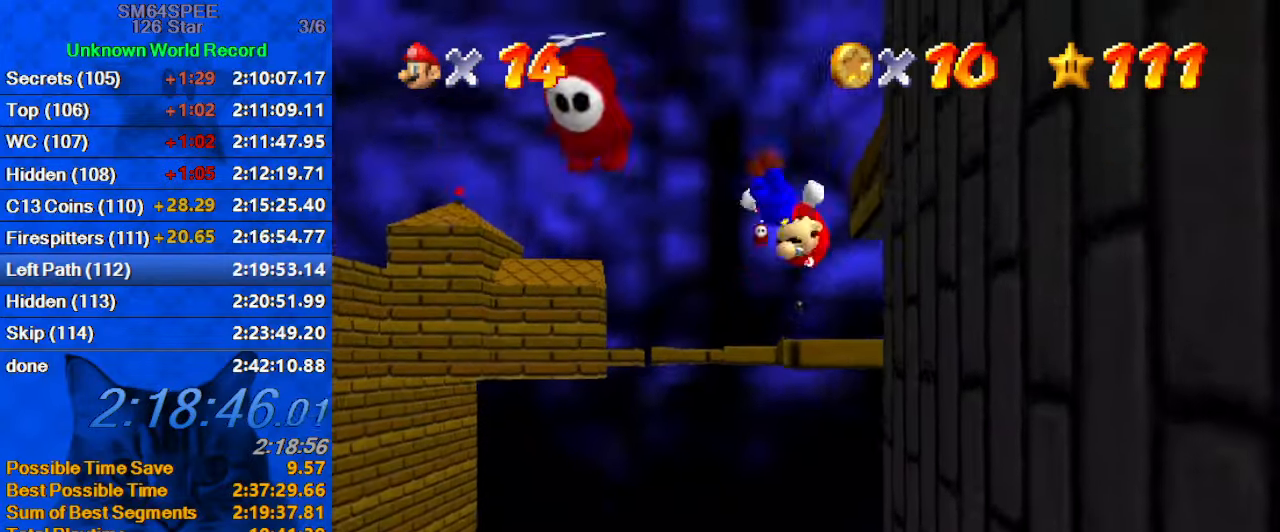
{"keys": ["a", "right", "shift"], "events": [[33, "right", "down"], [133, "up", "up"], [166, "shift", "up"], [333, "shift", "down"], [466, "a", "down"]]}
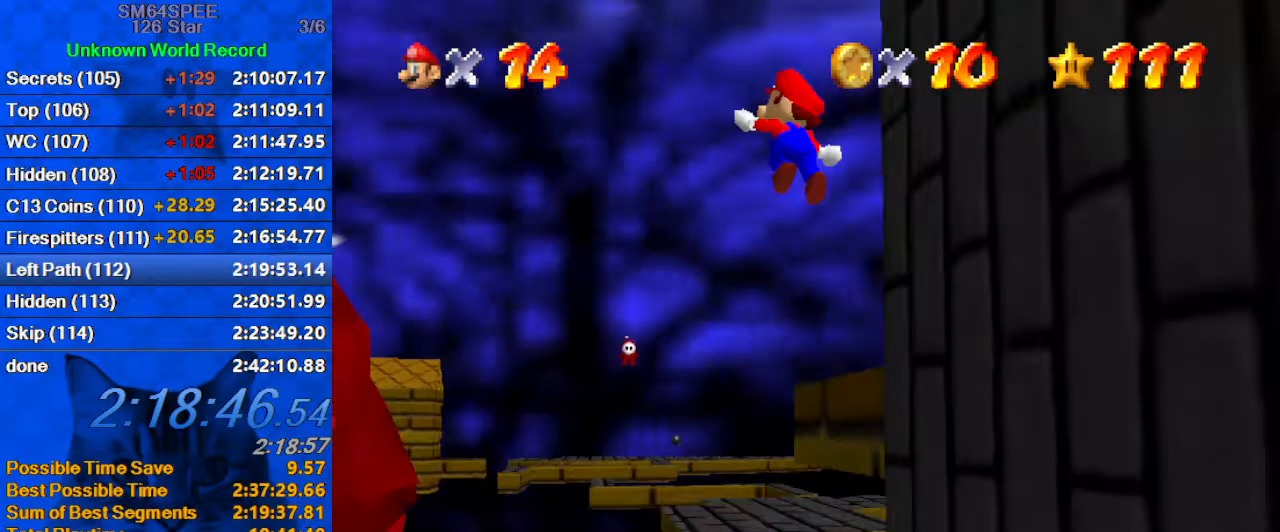
{"keys": ["a", "right", "shift", "up"], "events": [[133, "a", "up"], [300, "up", "down"], [433, "a", "down"]]}
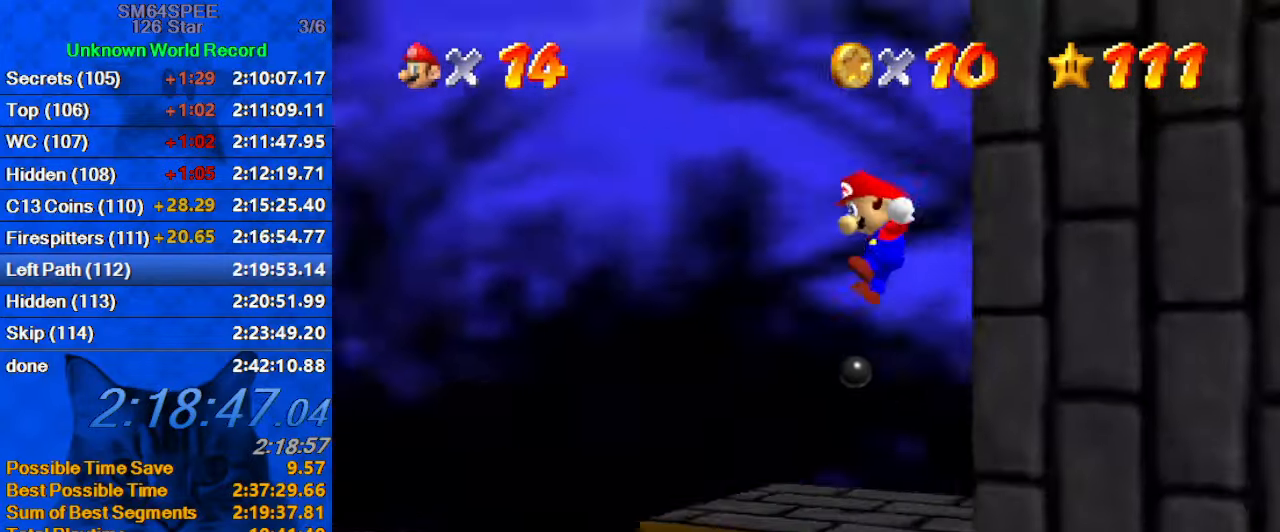
{"keys": ["shift", "up"], "events": [[33, "s", "down"], [66, "right", "up"], [166, "a", "up"], [166, "s", "up"], [300, "shift", "up"], [400, "shift", "down"]]}
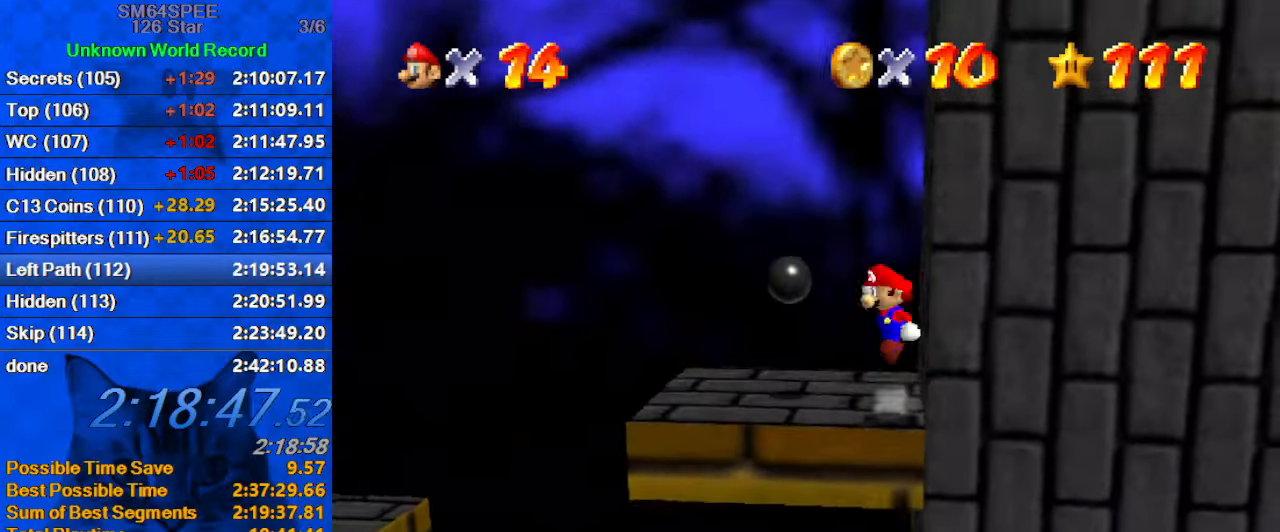
{"keys": ["right", "up"], "events": [[33, "left", "down"], [133, "shift", "up"], [133, "up", "up"], [266, "left", "up"], [266, "right", "down"], [366, "right", "up"], [400, "right", "down"], [433, "up", "down"]]}
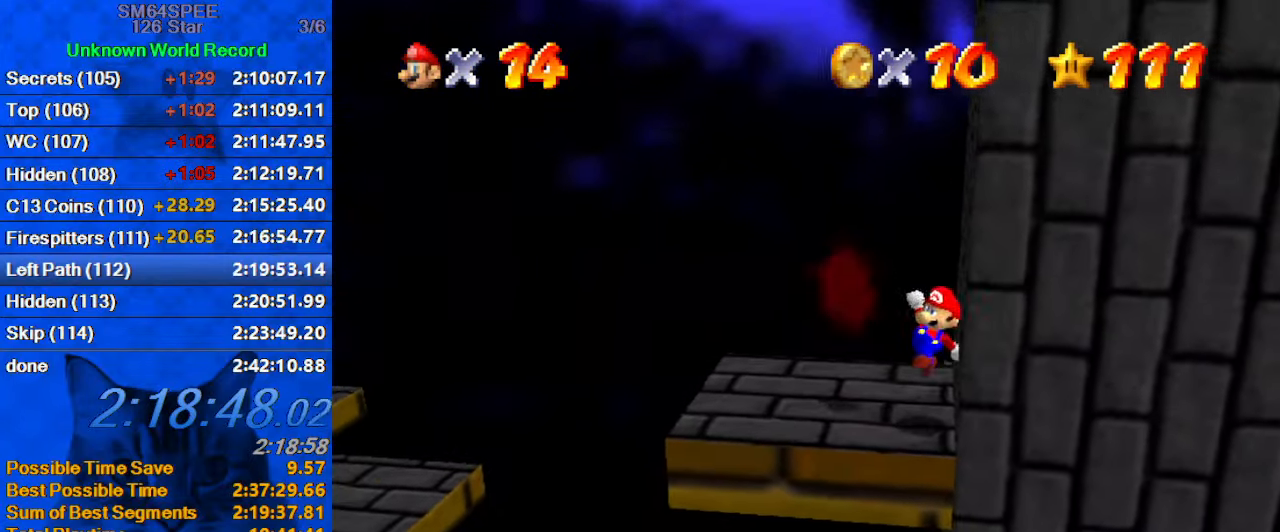
{"keys": ["shift"], "events": [[166, "shift", "down"], [400, "up", "up"], [467, "right", "up"]]}
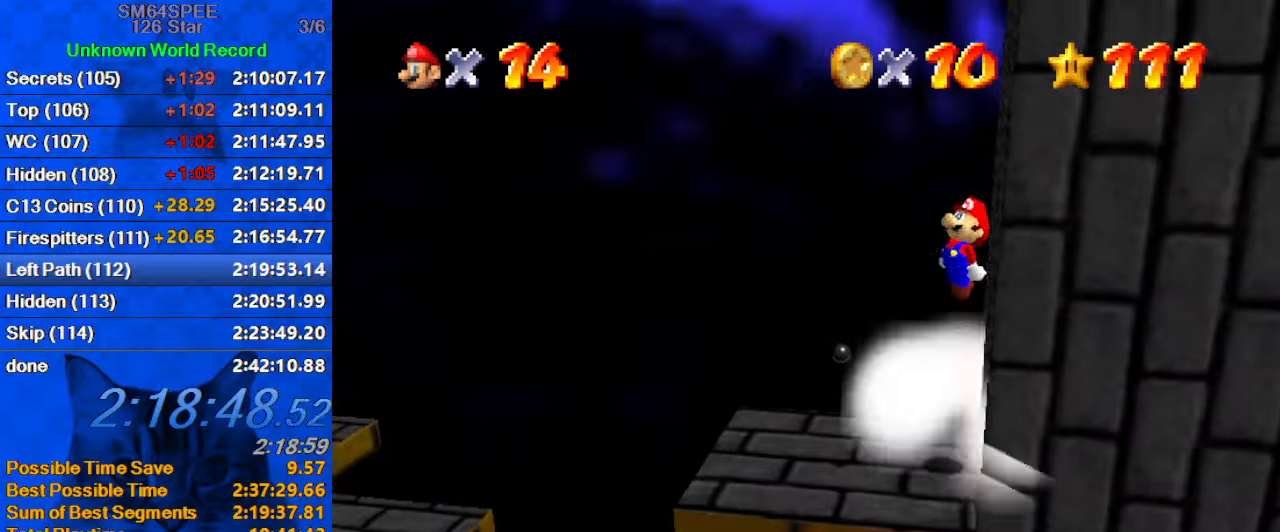
{"keys": ["down", "left"], "events": [[67, "return", "down"], [133, "return", "up"], [133, "shift", "up"], [233, "shift", "down"], [367, "left", "down"], [433, "shift", "up"], [467, "down", "down"]]}
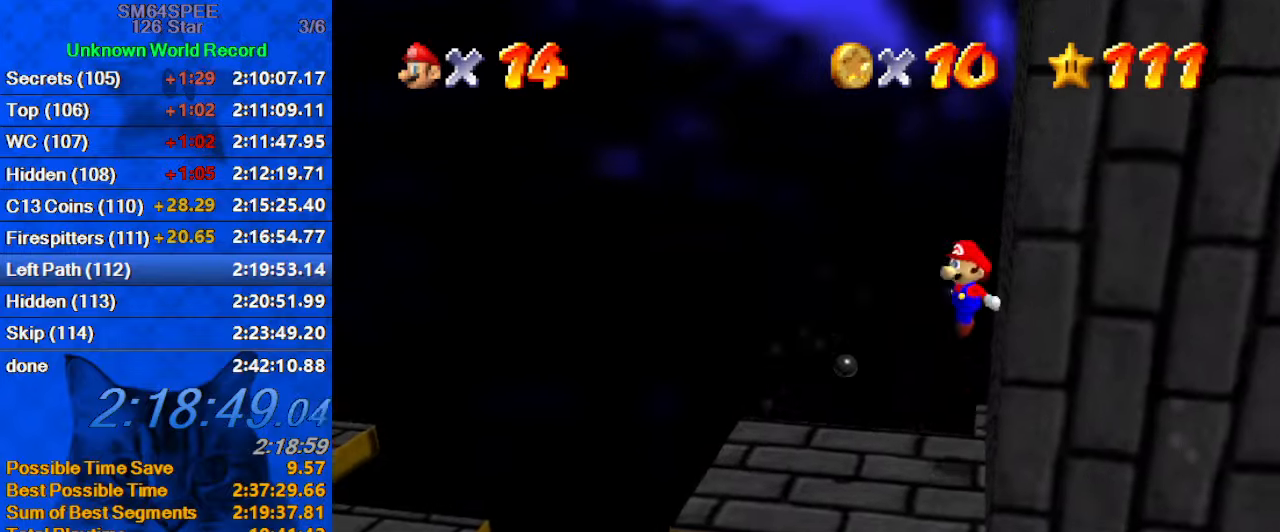
{"keys": ["down", "left"], "events": []}
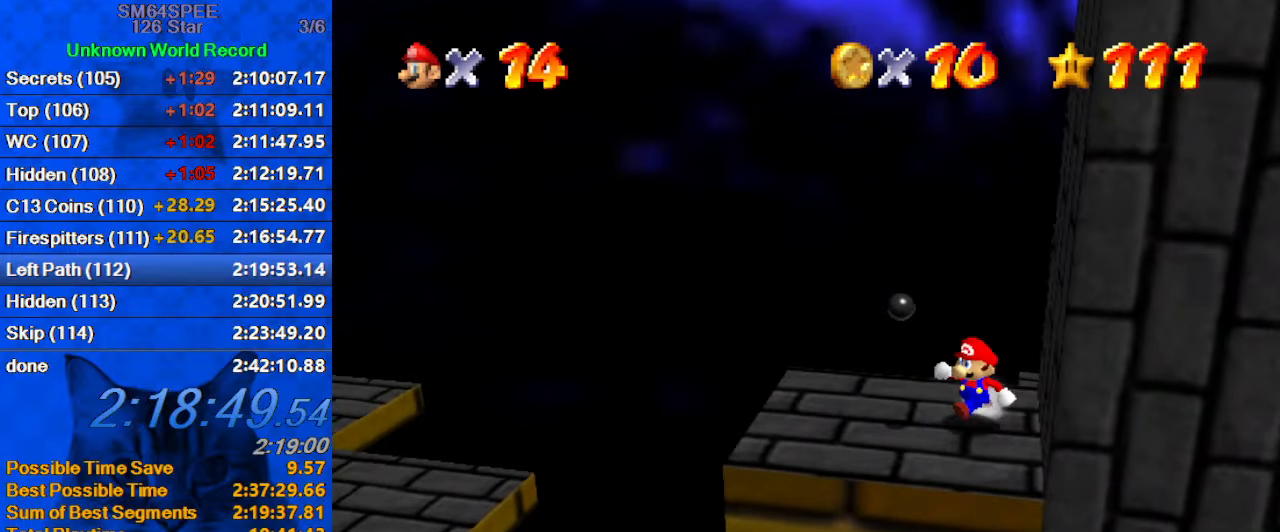
{"keys": ["left", "shift"], "events": [[33, "down", "up"], [367, "shift", "down"]]}
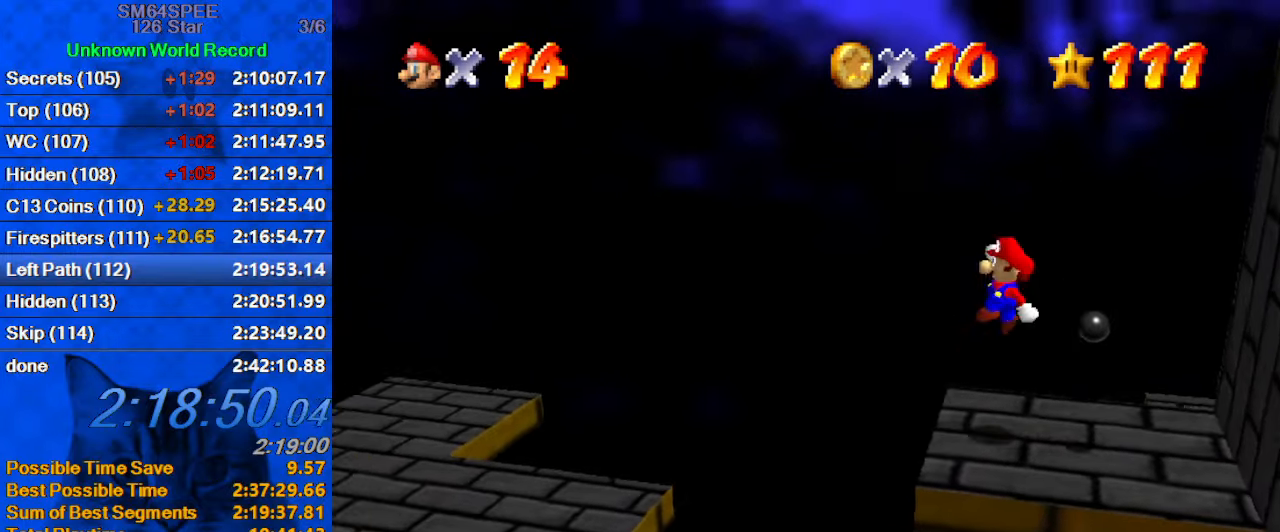
{"keys": ["d", "left", "shift", "up"], "events": [[100, "d", "down"], [233, "d", "up"], [267, "up", "down"], [367, "d", "down"]]}
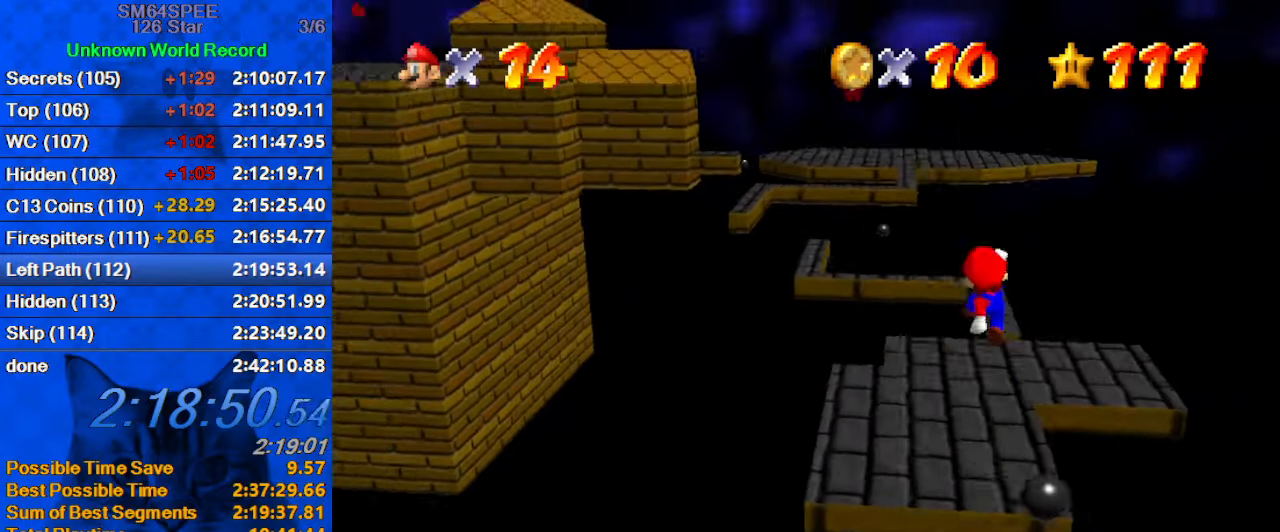
{"keys": [], "events": [[67, "d", "up"], [233, "shift", "up"], [367, "up", "up"], [433, "left", "up"]]}
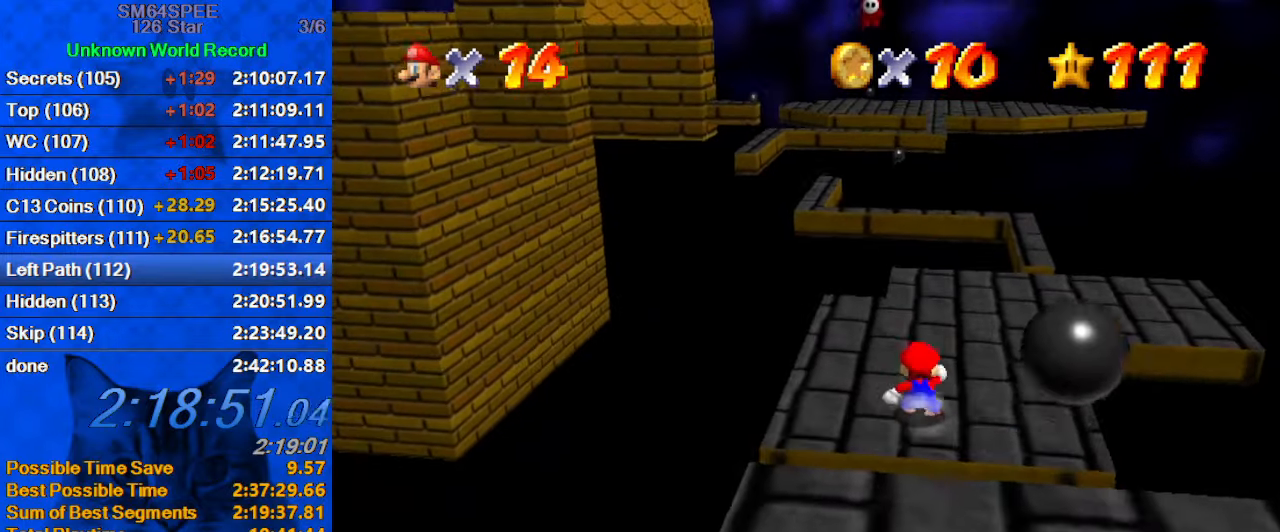
{"keys": ["left"], "events": [[67, "shift", "down"], [100, "left", "down"], [100, "shift", "up"]]}
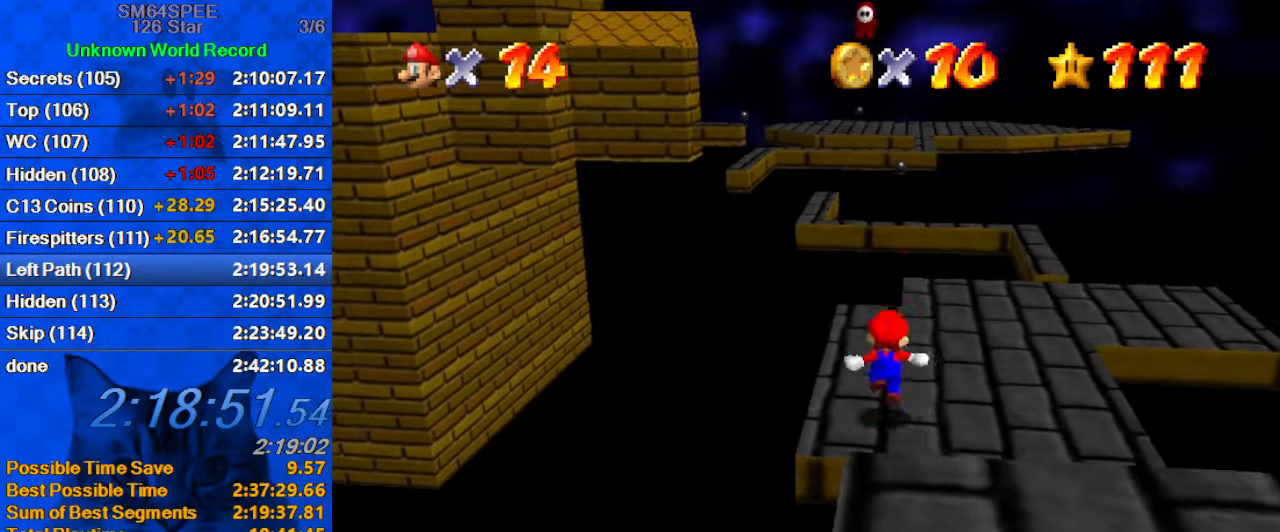
{"keys": ["left", "up"], "events": [[133, "left", "up"], [367, "left", "down"], [367, "up", "down"]]}
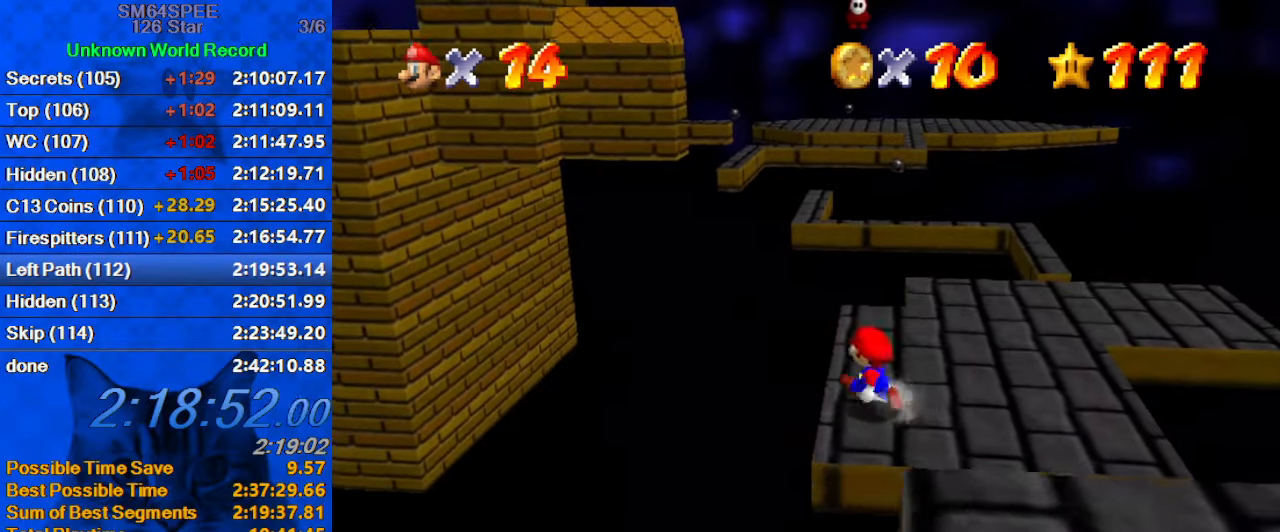
{"keys": ["up"], "events": [[133, "left", "up"]]}
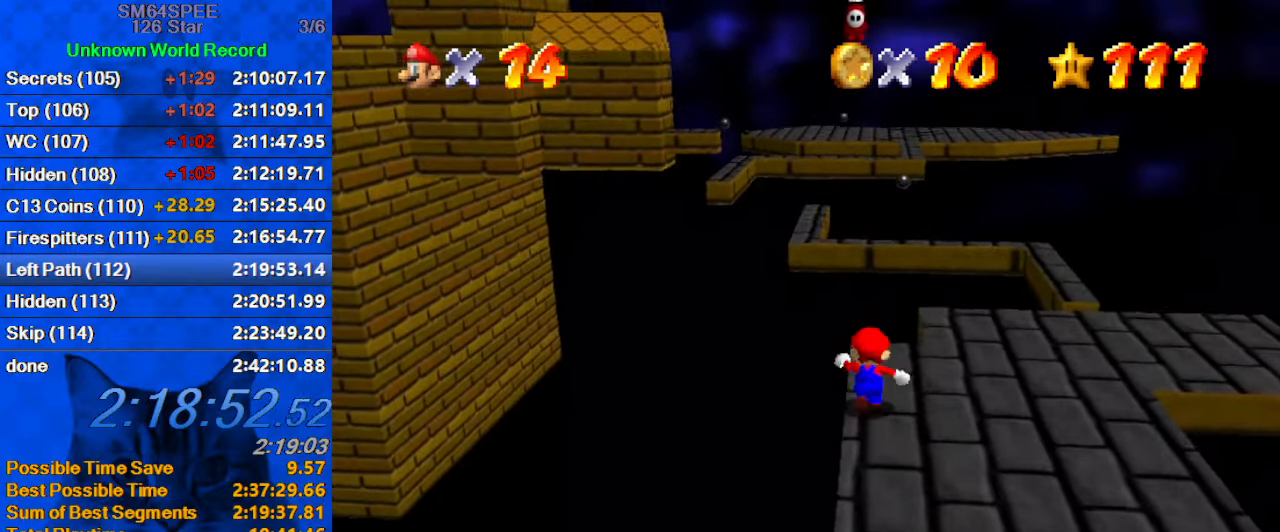
{"keys": ["left", "up"], "events": [[67, "y", "down"], [133, "left", "down"], [133, "shift", "down"], [367, "shift", "up"], [433, "y", "up"]]}
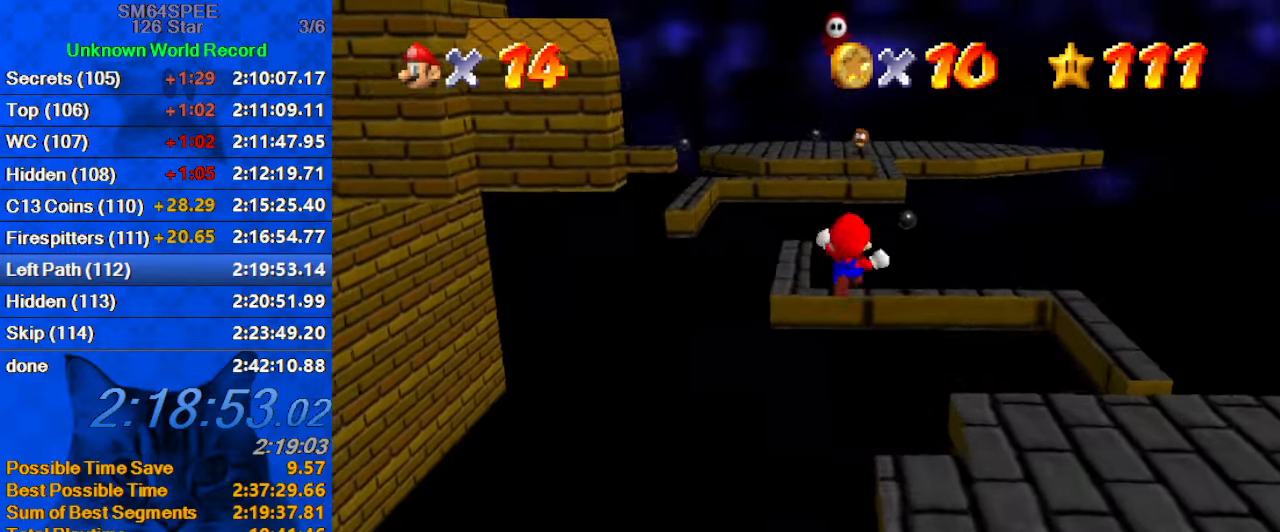
{"keys": [], "events": [[433, "left", "up"], [467, "up", "up"]]}
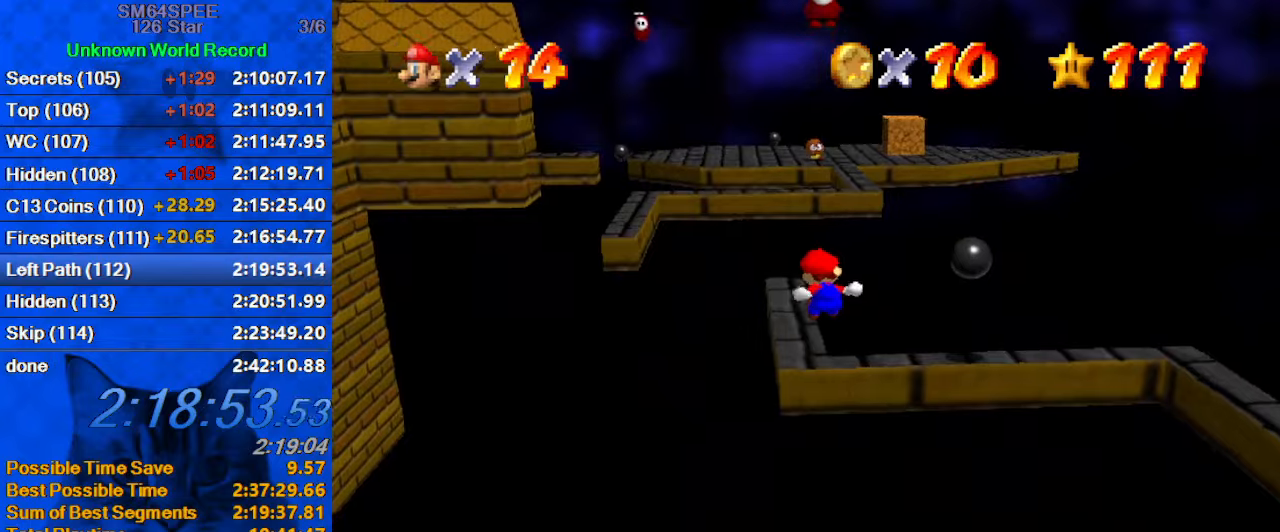
{"keys": ["shift", "up", "y"], "events": [[200, "up", "down"], [434, "y", "down"], [500, "shift", "down"]]}
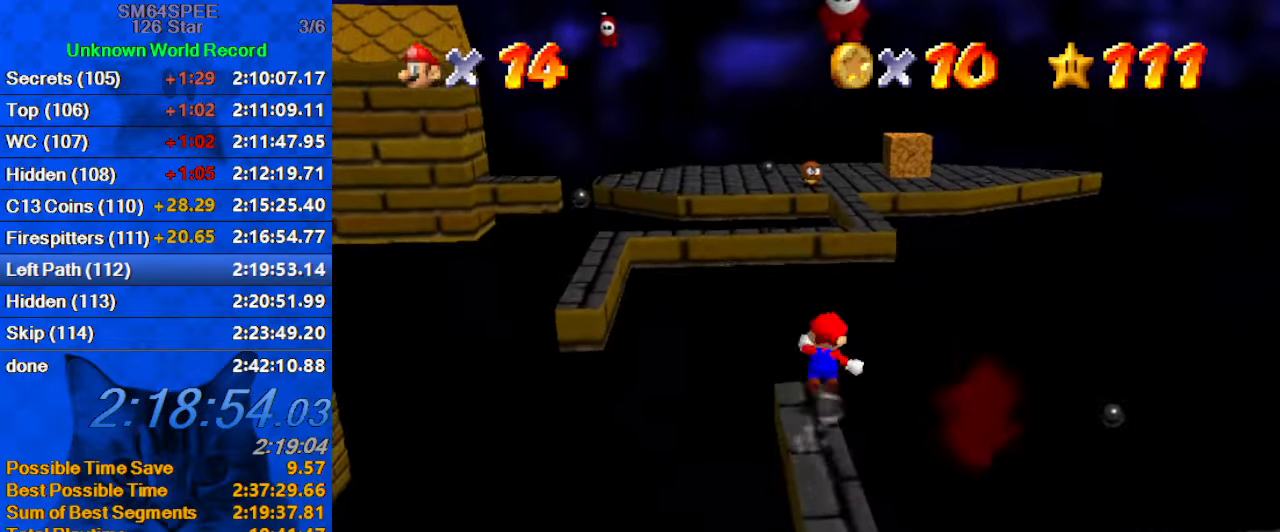
{"keys": ["right", "shift", "up", "y"], "events": [[100, "right", "down"]]}
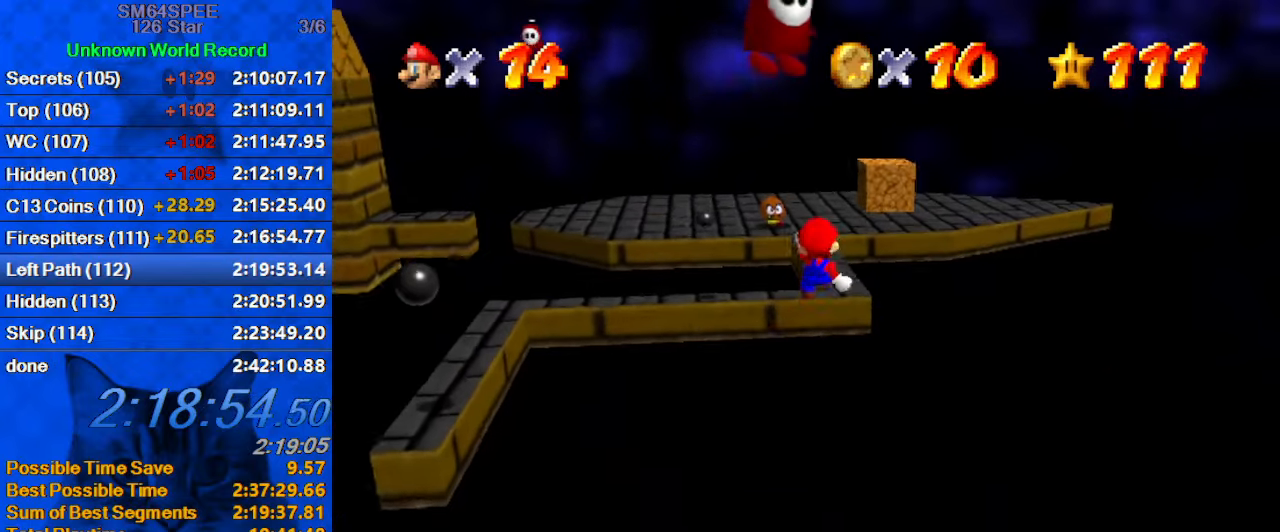
{"keys": ["shift", "up", "y"], "events": [[467, "right", "up"]]}